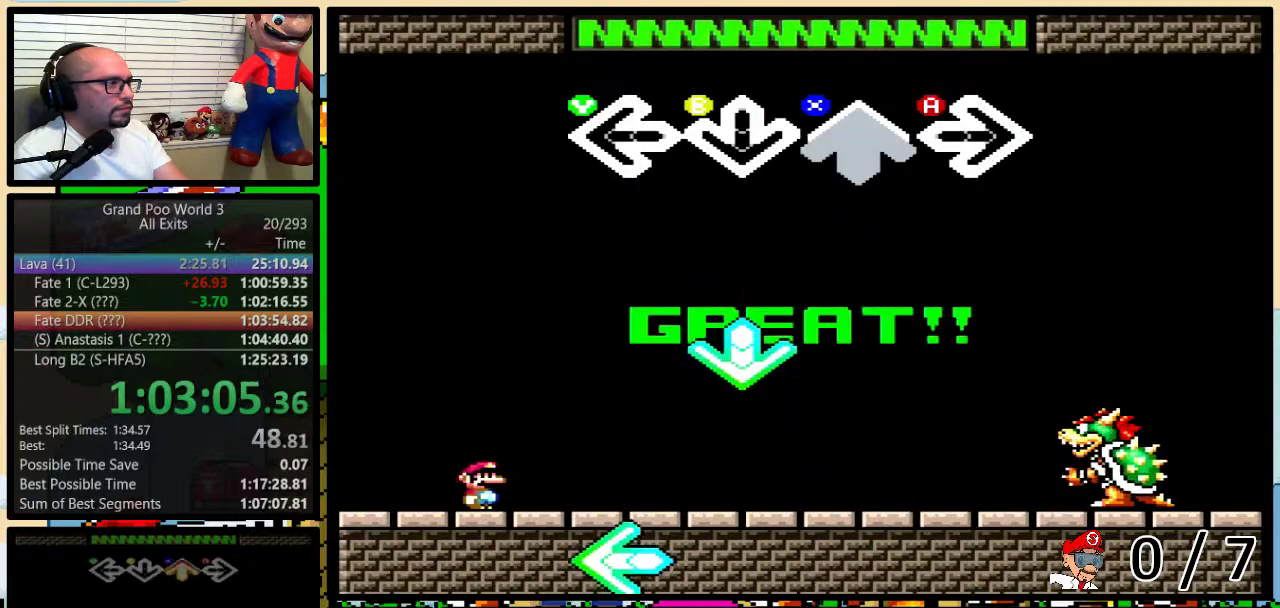
Gameplay with a controller (Nintendo layout); each line is a JSON object with the inputs held at the frame after it. "events" lists button and stick changes between this image and that frame as [ms after this image, input, new state], when the widget could be followed in between. Not read: L3 R3.
{"buttons": ["B"], "events": [[450, "B", "down"]]}
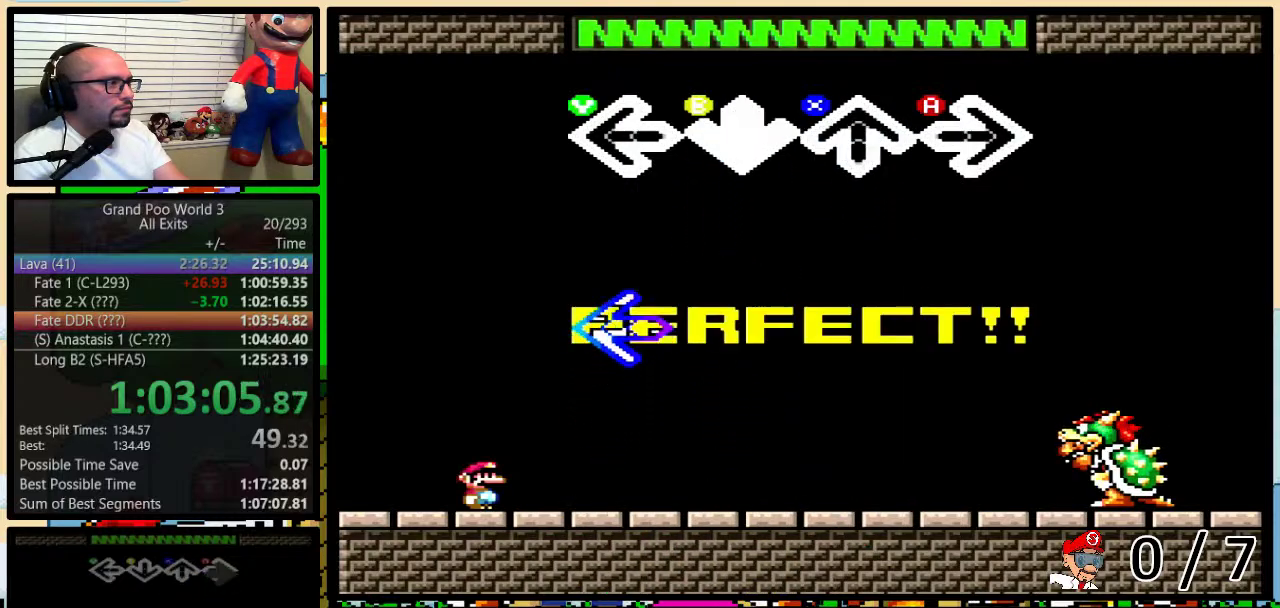
{"buttons": [], "events": [[17, "B", "up"]]}
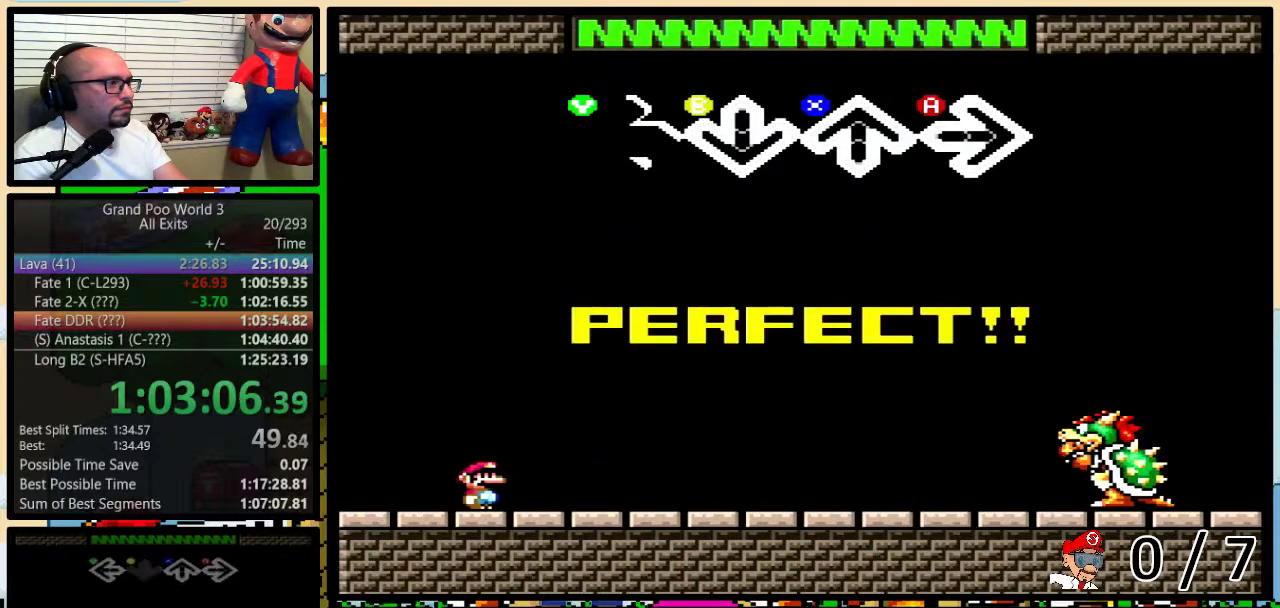
{"buttons": [], "events": []}
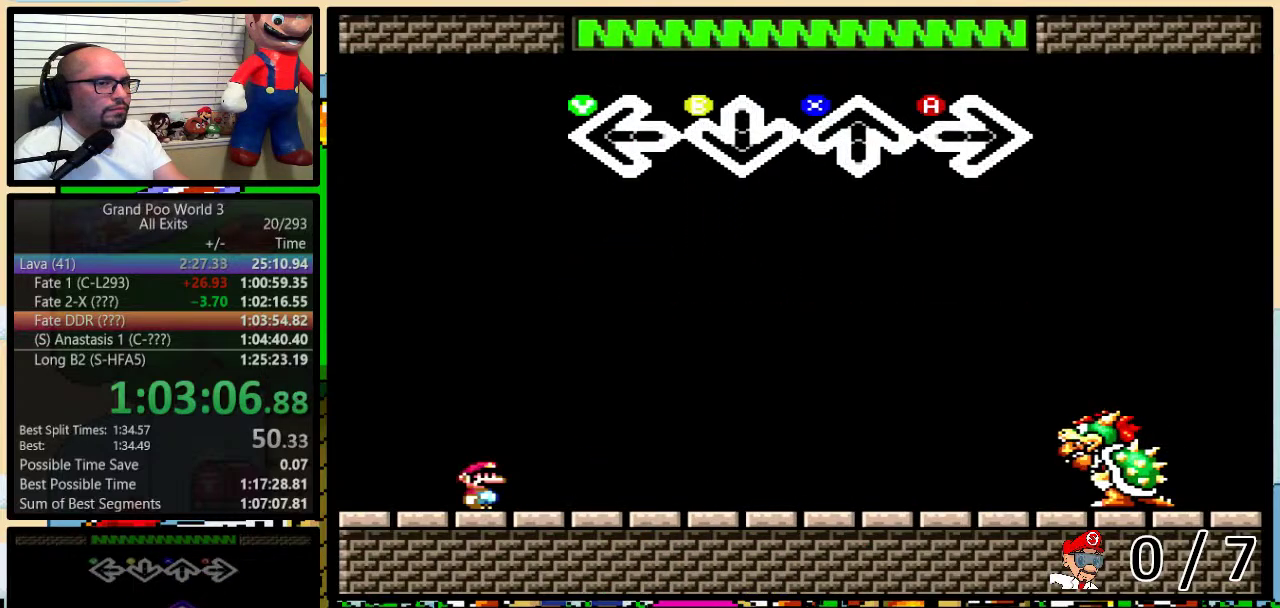
{"buttons": [], "events": []}
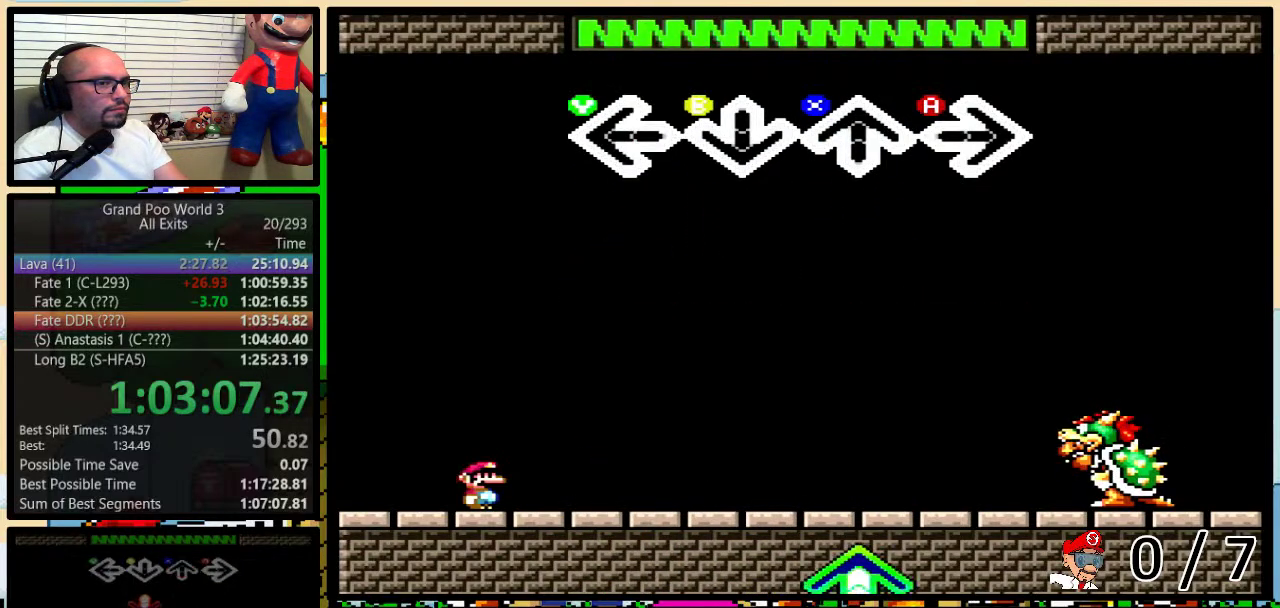
{"buttons": [], "events": []}
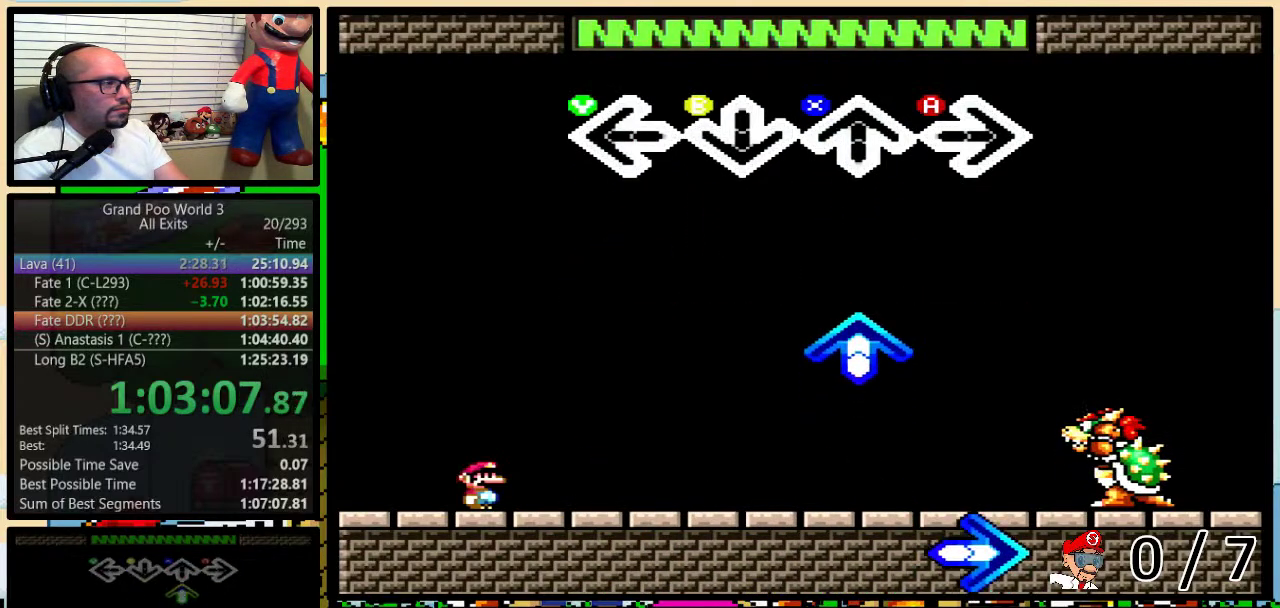
{"buttons": ["X"], "events": [[467, "X", "down"]]}
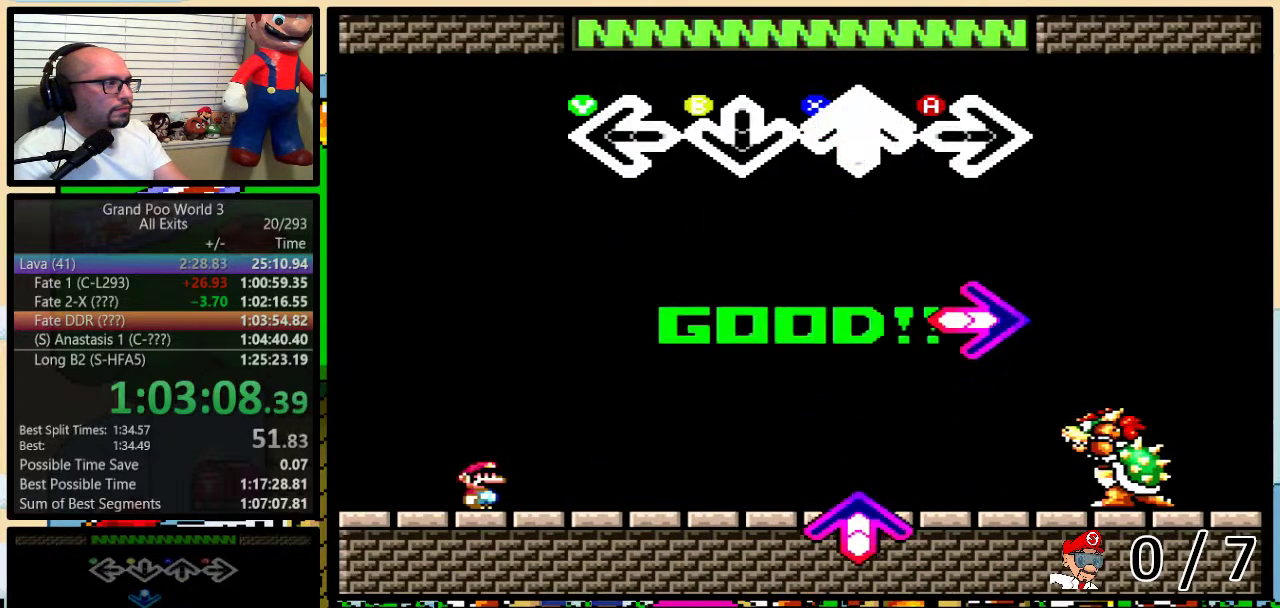
{"buttons": [], "events": [[50, "X", "up"], [400, "A", "down"], [483, "A", "up"]]}
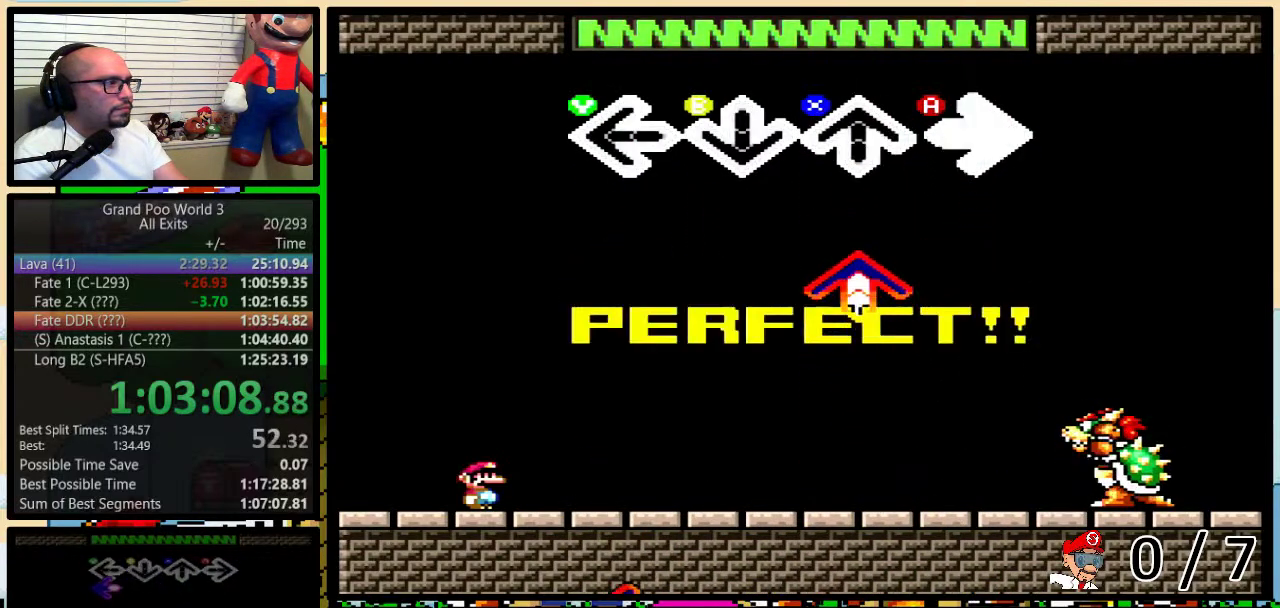
{"buttons": [], "events": []}
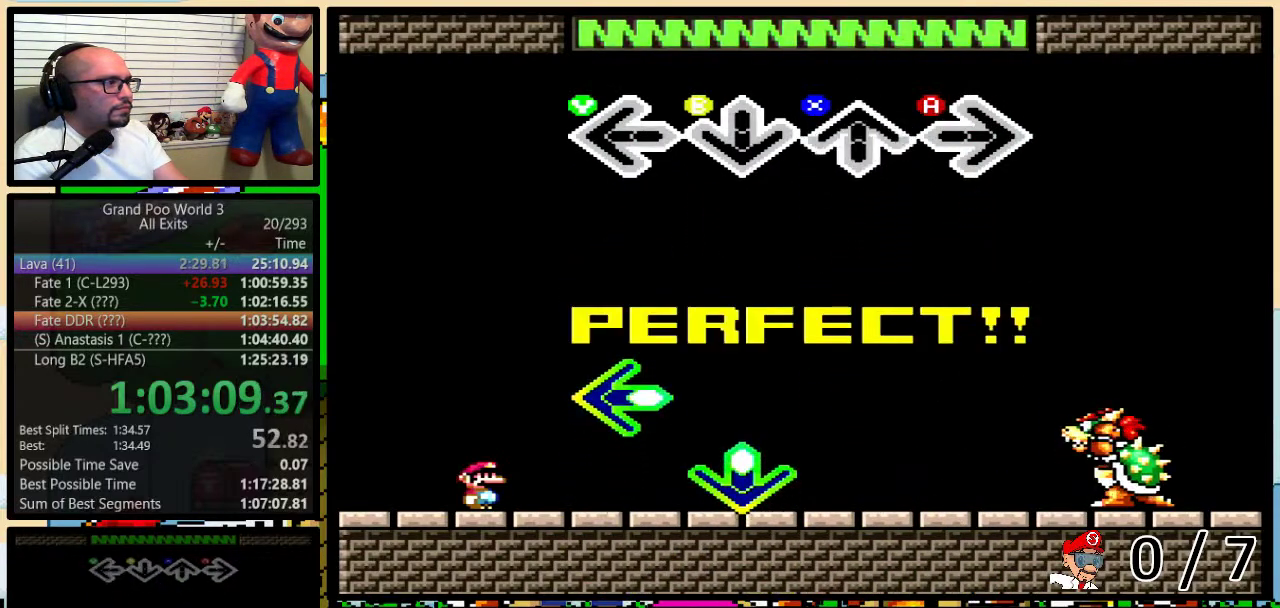
{"buttons": [], "events": []}
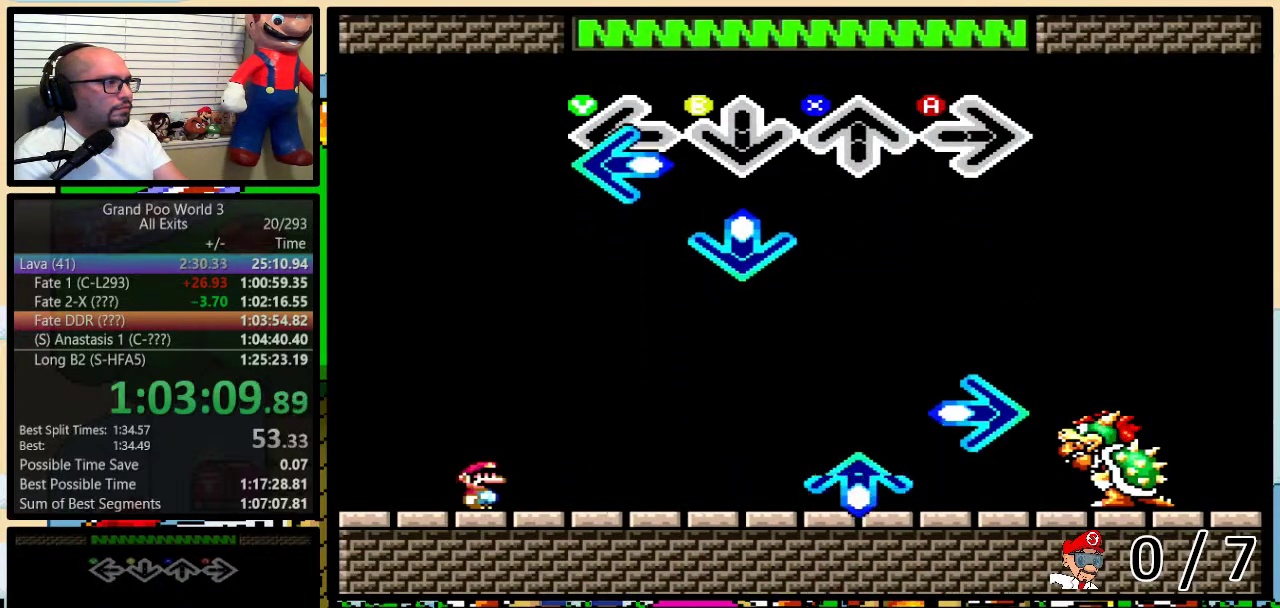
{"buttons": [], "events": [[50, "Y", "down"], [117, "Y", "up"], [233, "B", "down"], [333, "B", "up"]]}
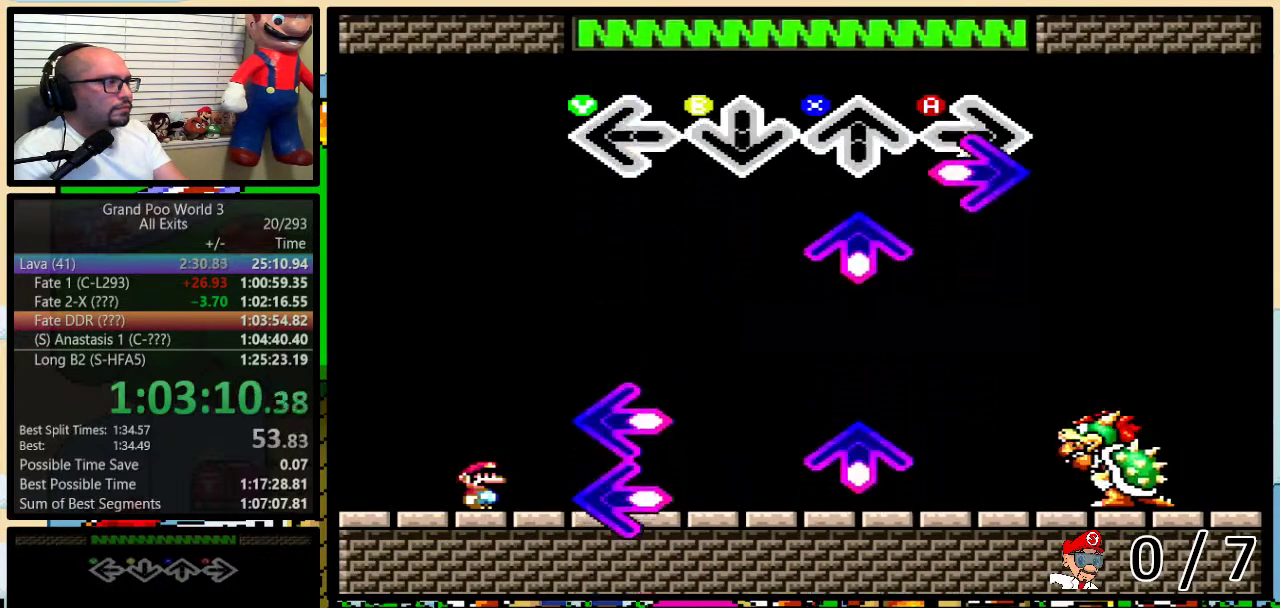
{"buttons": [], "events": [[67, "A", "down"], [133, "A", "up"], [250, "X", "down"], [317, "X", "up"]]}
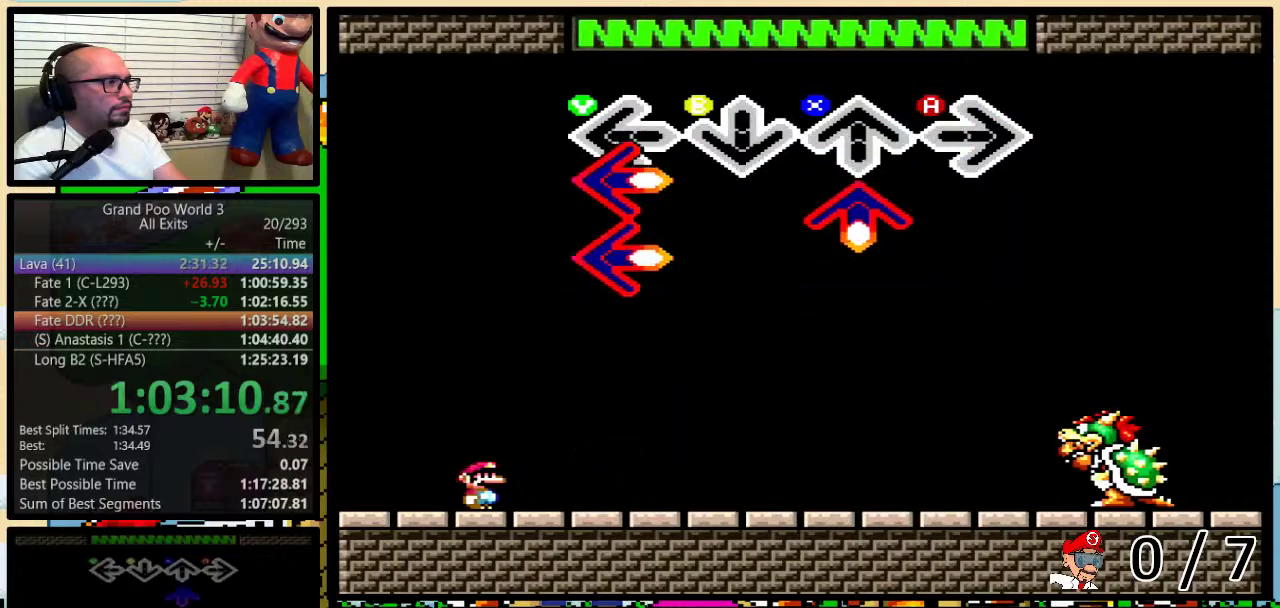
{"buttons": [], "events": [[267, "Y", "down"], [383, "Y", "up"]]}
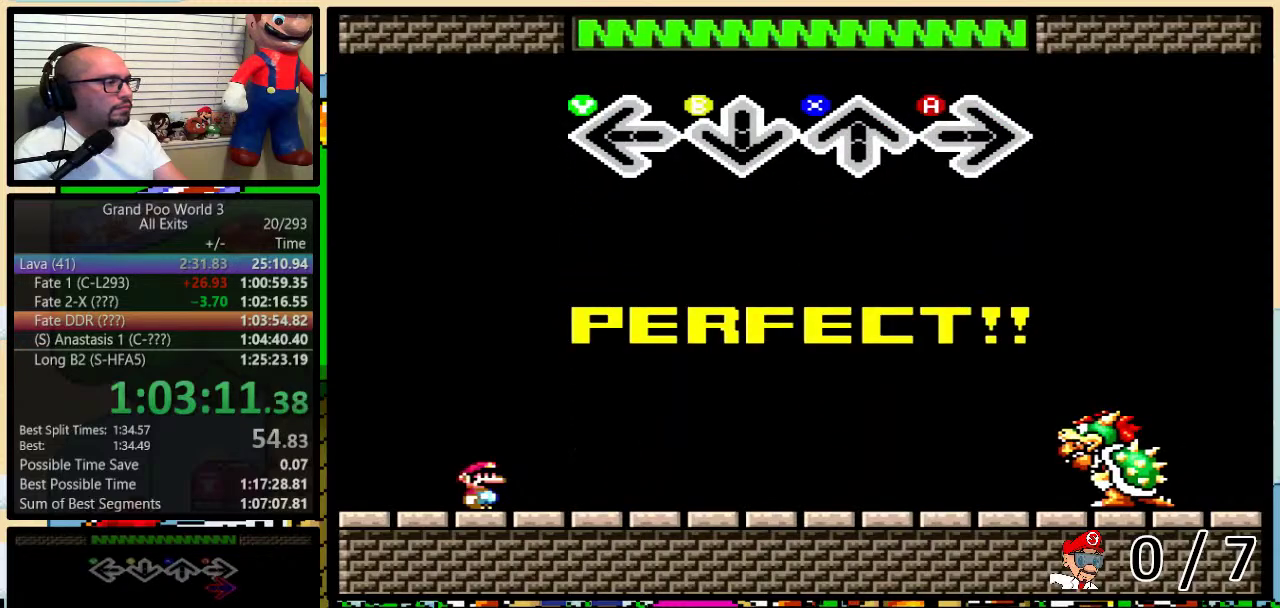
{"buttons": [], "events": []}
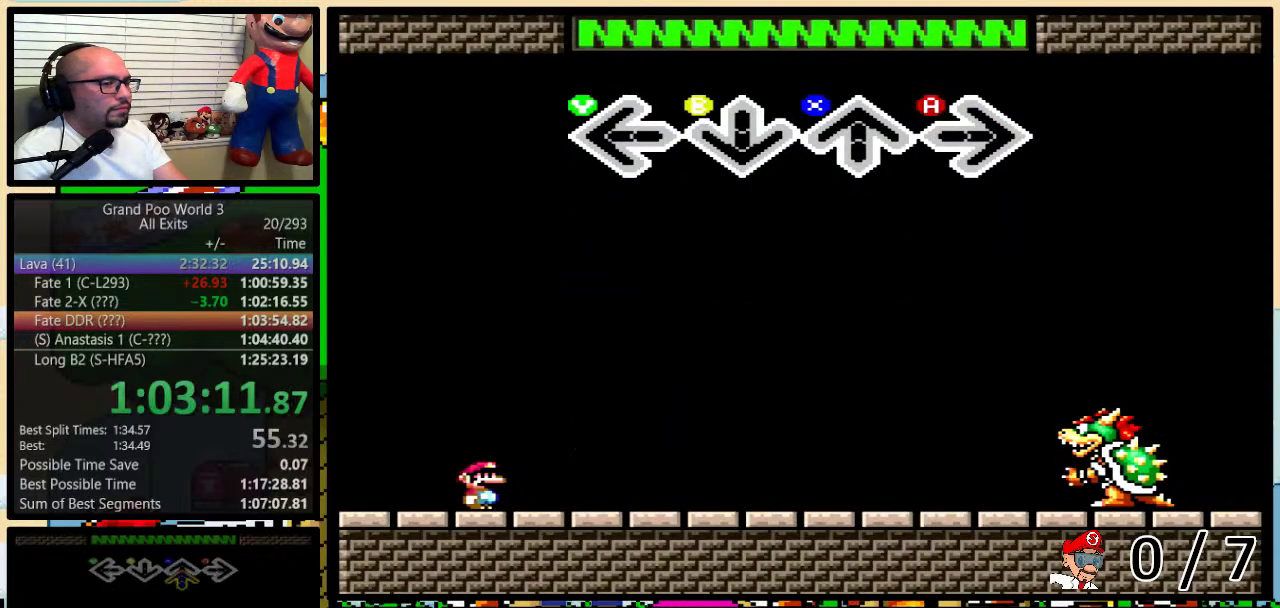
{"buttons": [], "events": []}
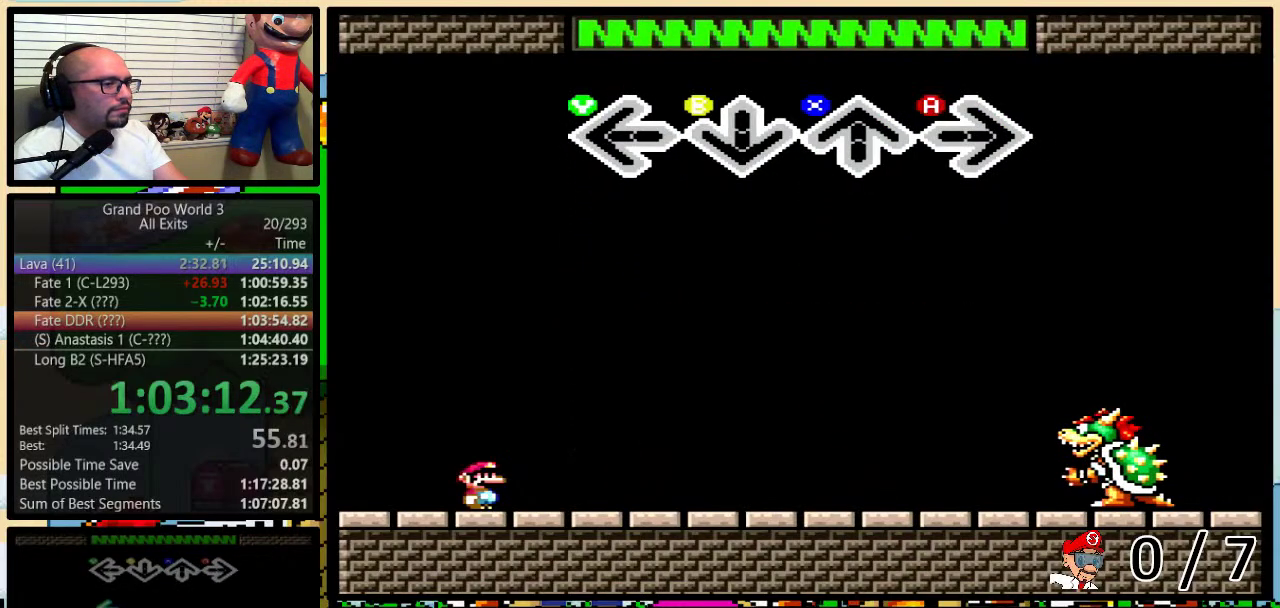
{"buttons": [], "events": []}
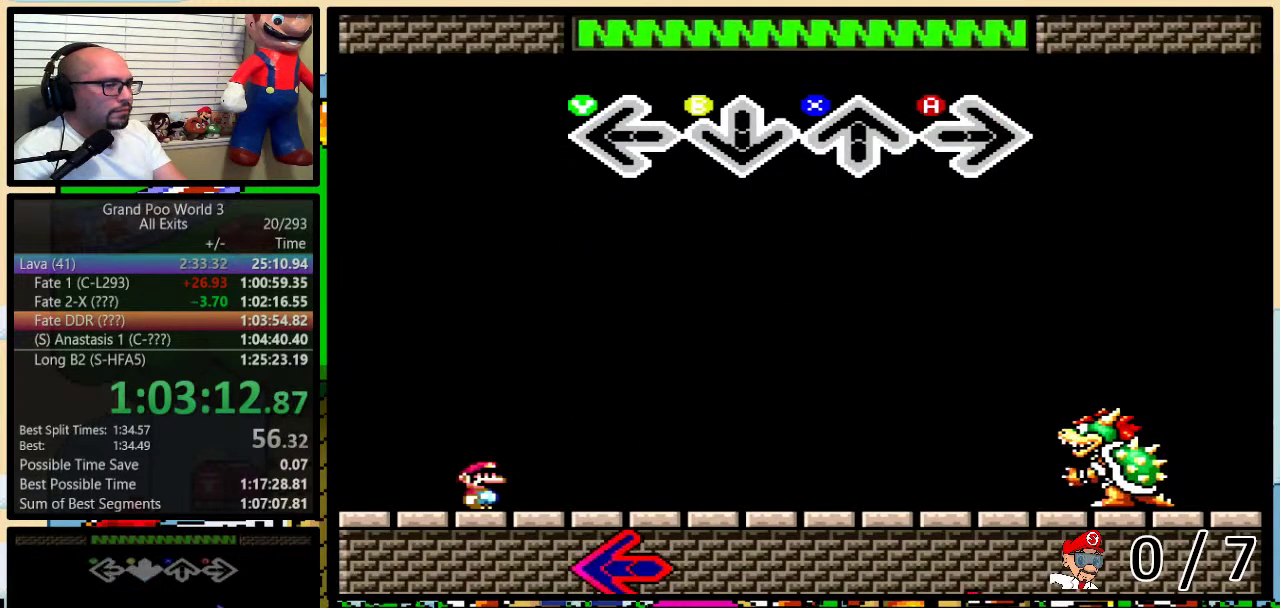
{"buttons": [], "events": []}
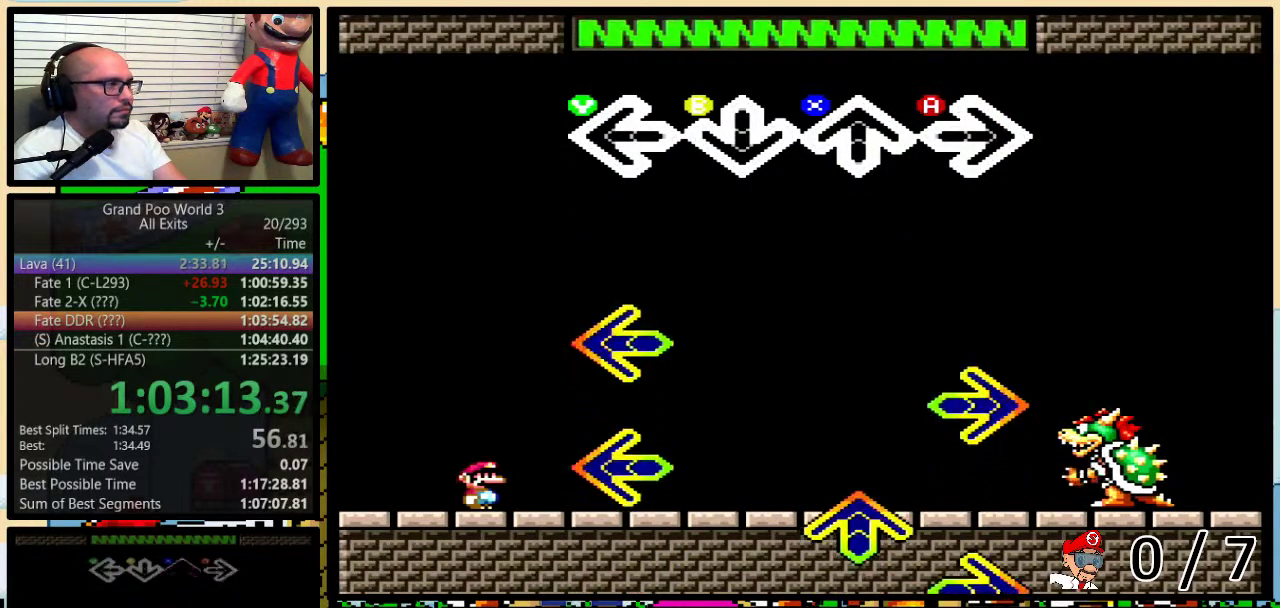
{"buttons": ["Y"], "events": [[467, "Y", "down"]]}
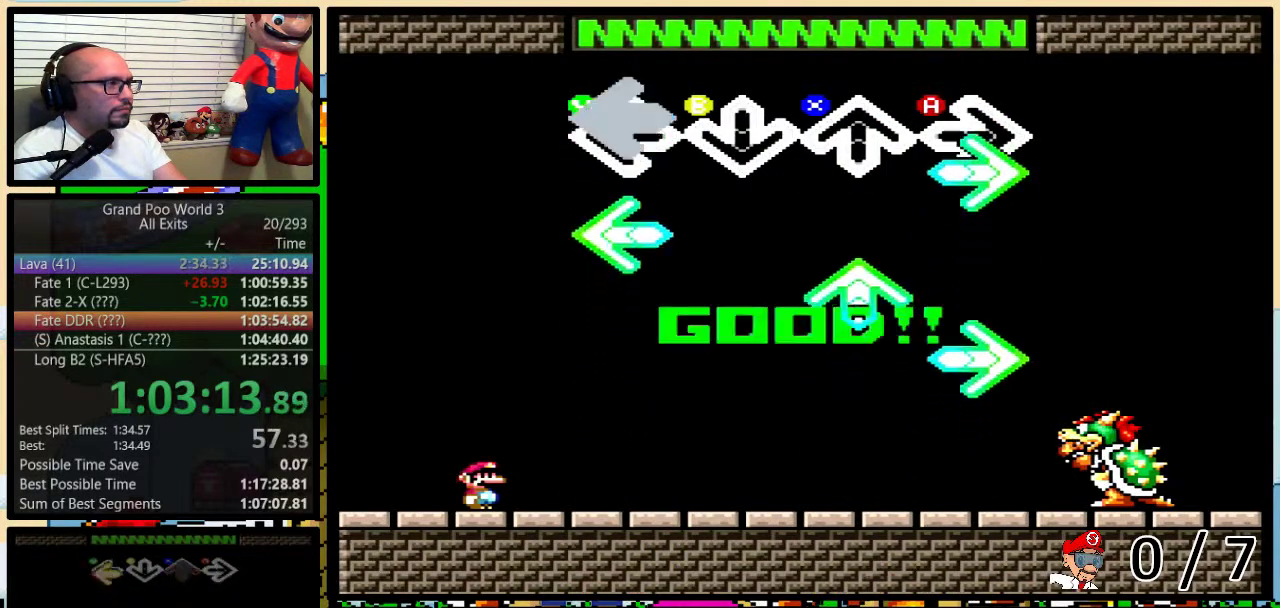
{"buttons": ["A"], "events": [[33, "Y", "up"], [100, "A", "down"], [183, "A", "up"], [217, "Y", "down"], [350, "X", "down"], [350, "Y", "up"], [433, "X", "up"], [467, "A", "down"]]}
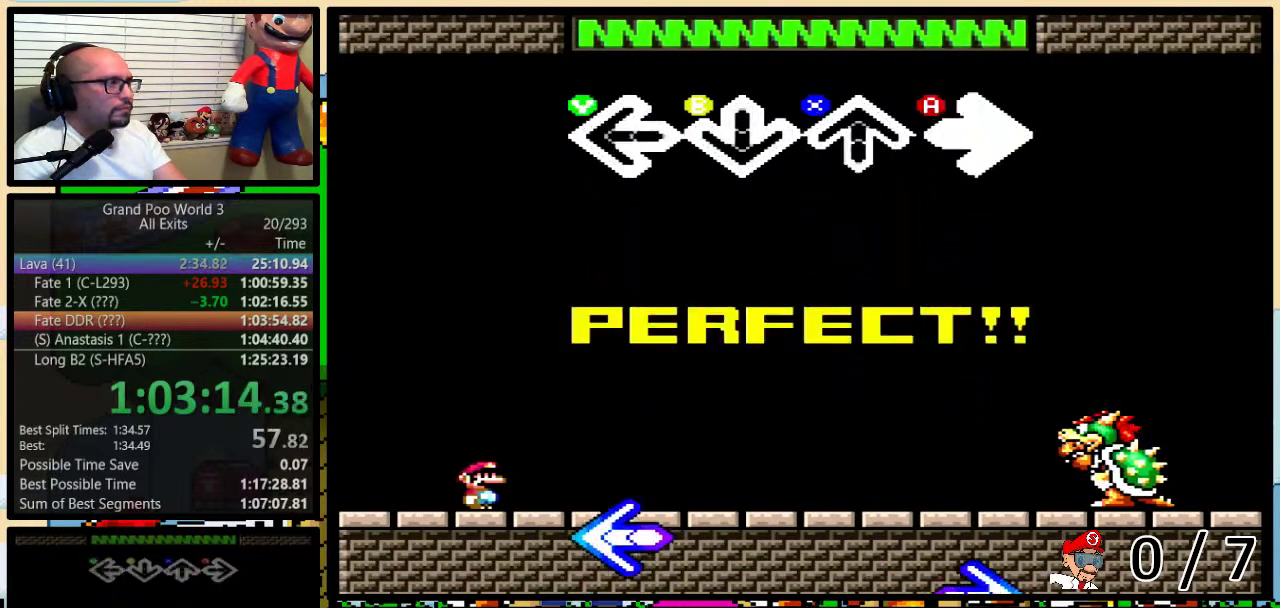
{"buttons": [], "events": [[150, "A", "up"]]}
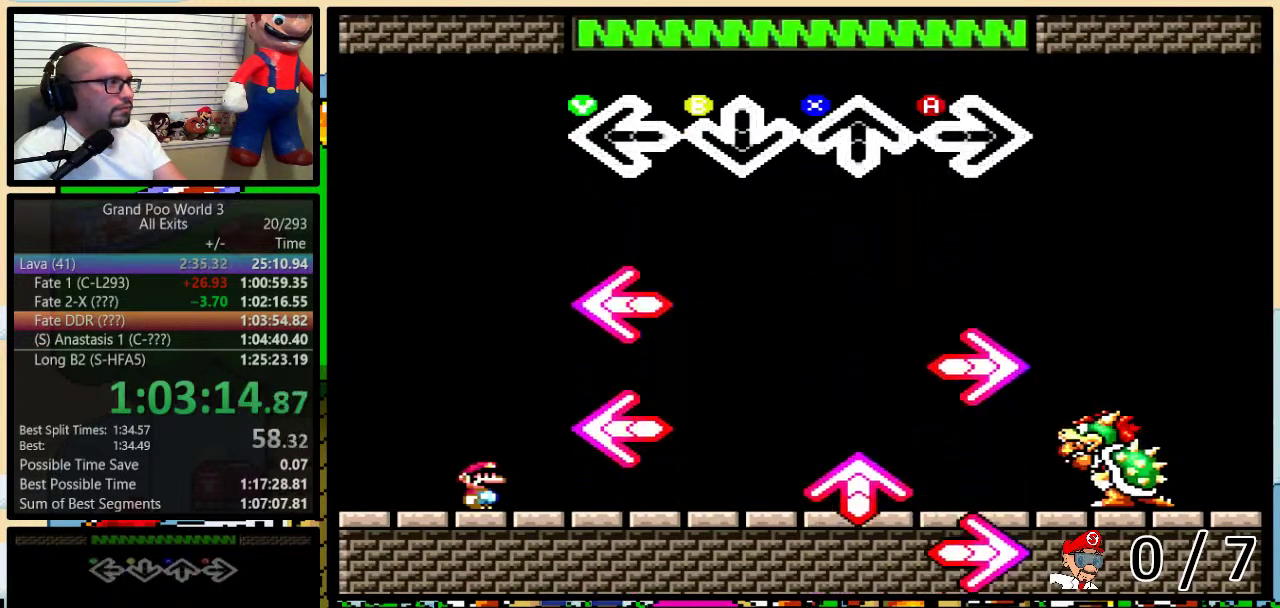
{"buttons": [], "events": [[350, "Y", "down"], [450, "Y", "up"]]}
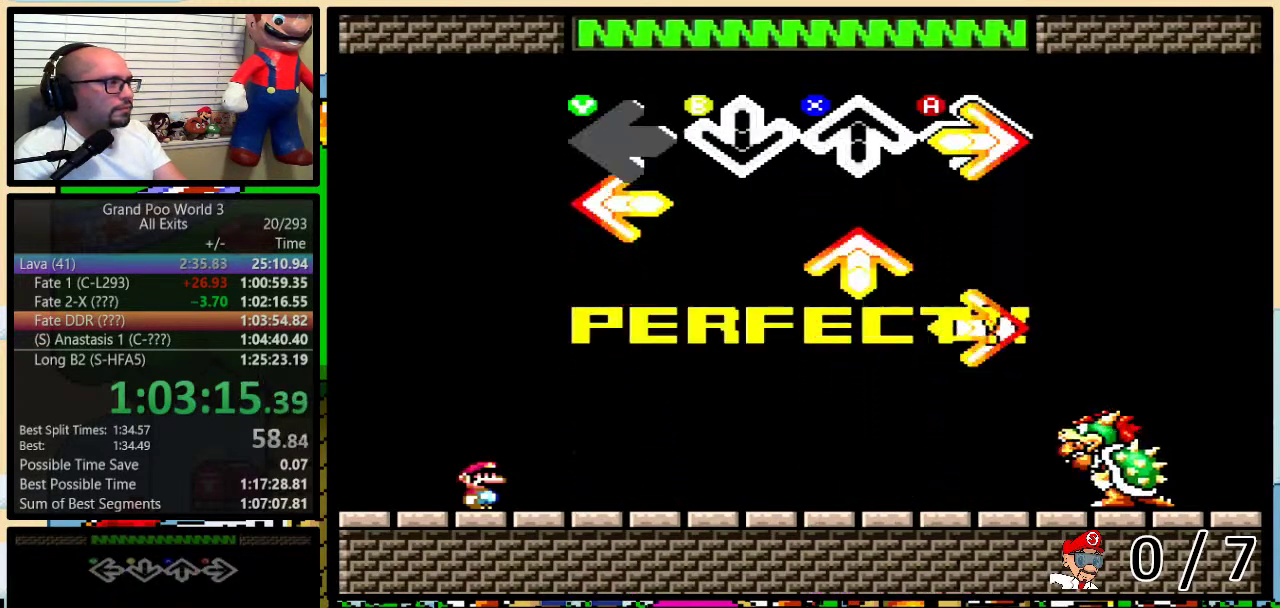
{"buttons": ["A"], "events": [[17, "A", "down"], [133, "A", "up"], [167, "Y", "down"], [250, "X", "down"], [250, "Y", "up"], [350, "X", "up"], [417, "A", "down"]]}
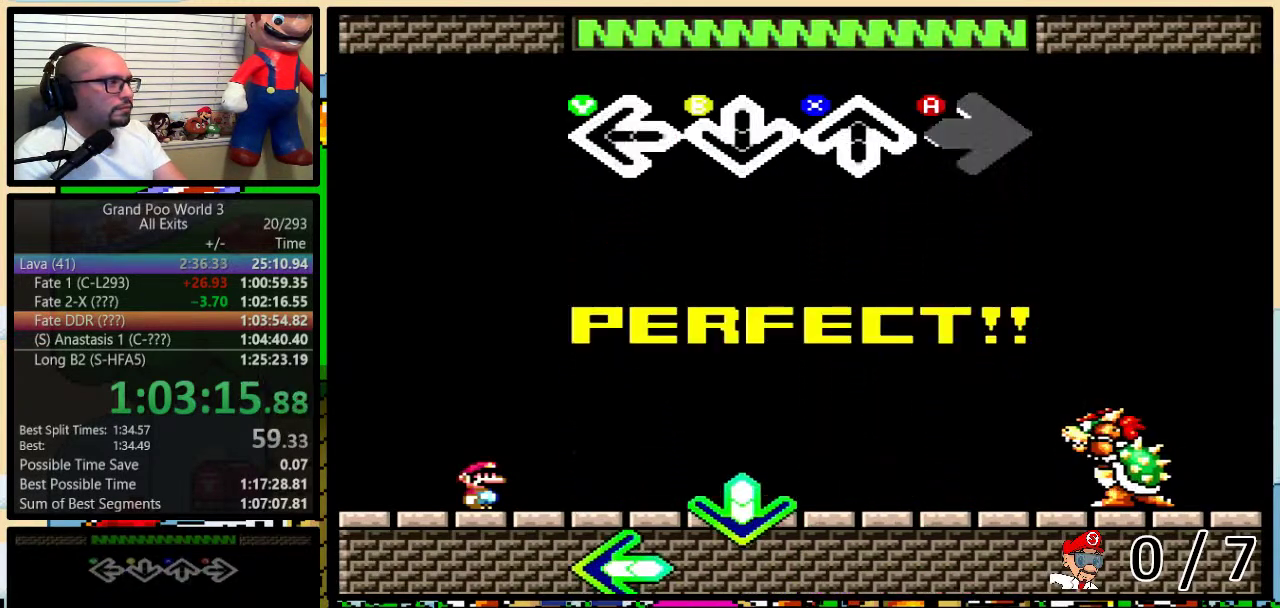
{"buttons": [], "events": [[100, "A", "up"]]}
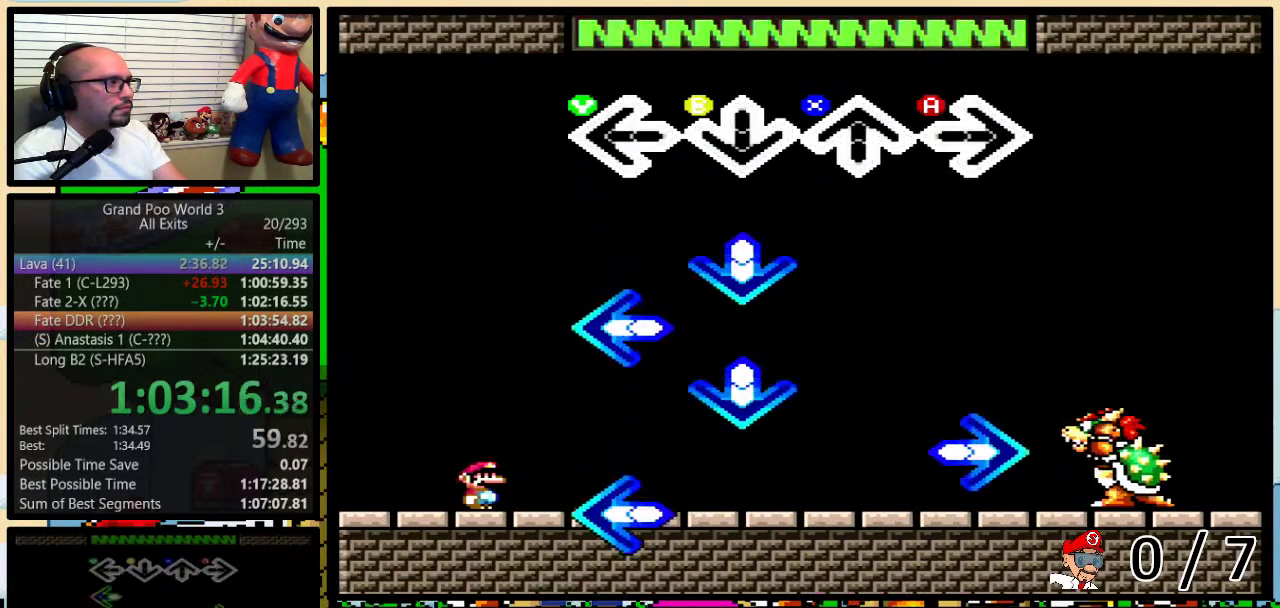
{"buttons": ["Y"], "events": [[317, "B", "down"], [417, "B", "up"], [433, "Y", "down"]]}
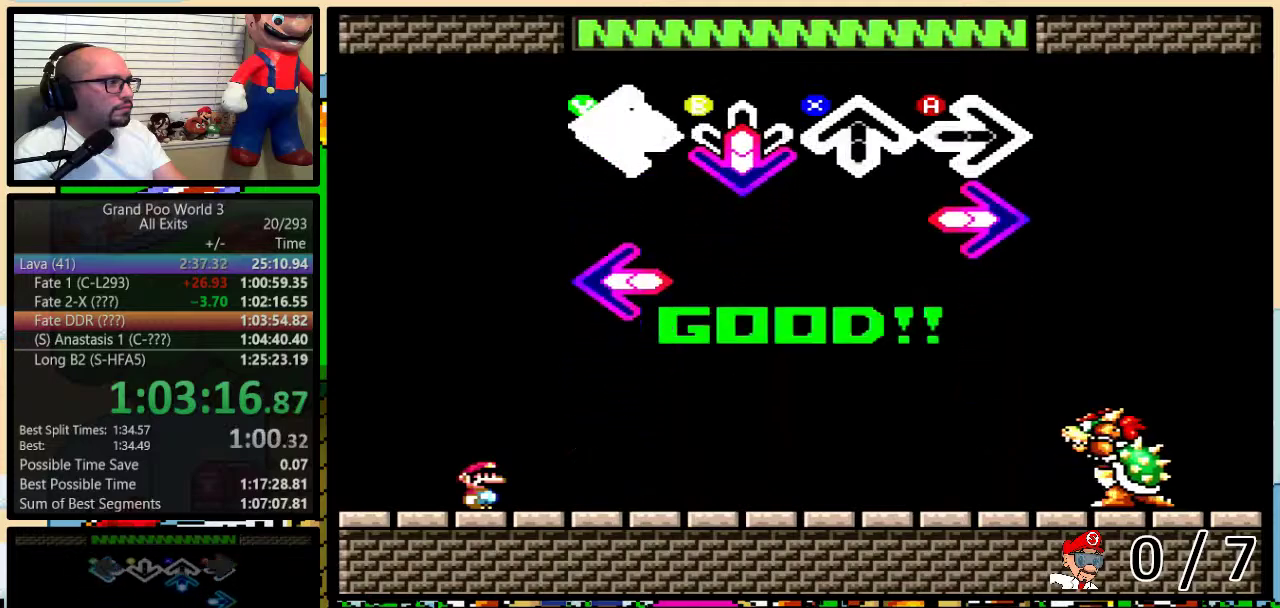
{"buttons": [], "events": [[33, "Y", "up"], [67, "B", "down"], [167, "B", "up"], [200, "A", "down"], [317, "A", "up"], [317, "Y", "down"], [467, "Y", "up"]]}
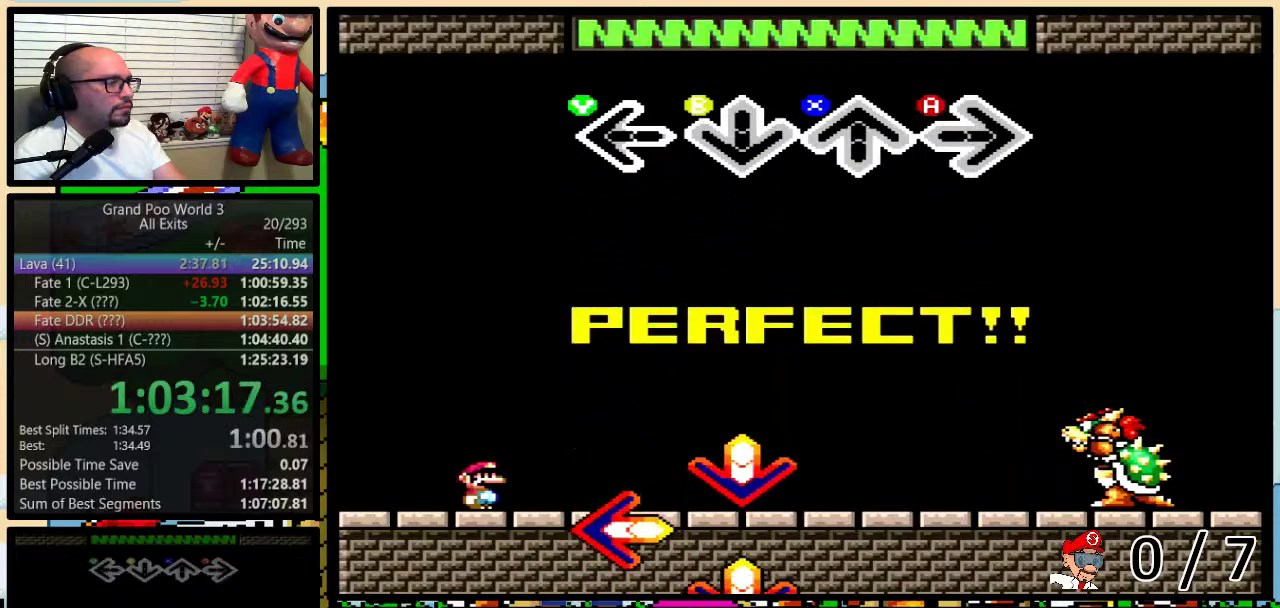
{"buttons": [], "events": []}
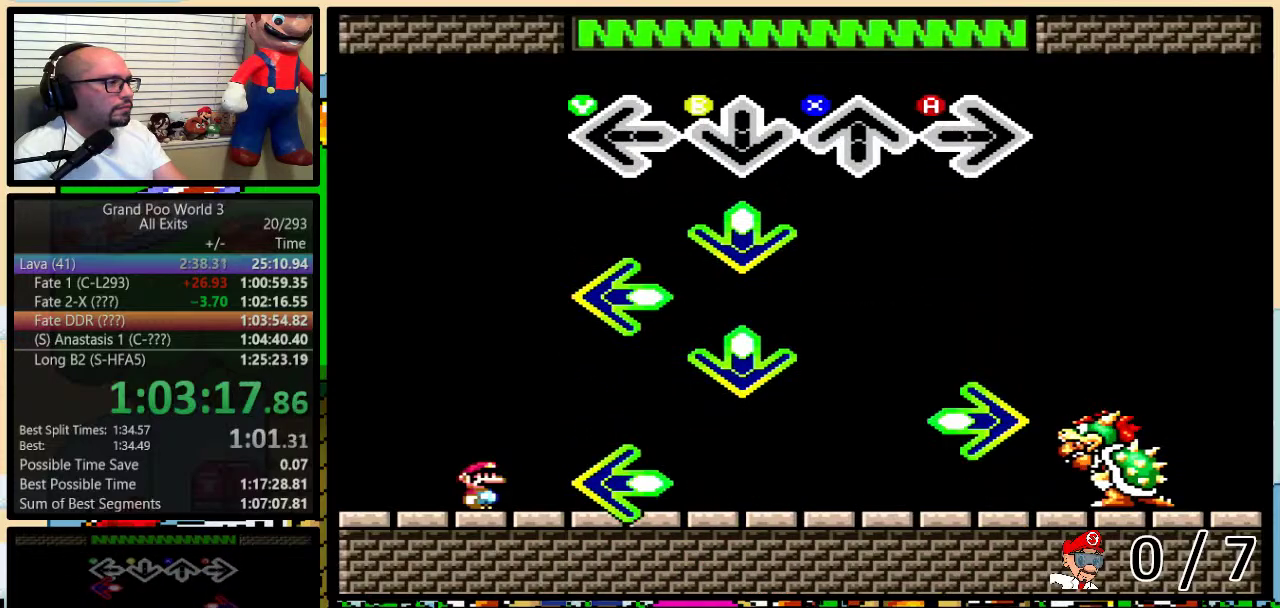
{"buttons": ["B"], "events": [[217, "B", "down"], [317, "B", "up"], [350, "Y", "down"], [450, "Y", "up"], [483, "B", "down"]]}
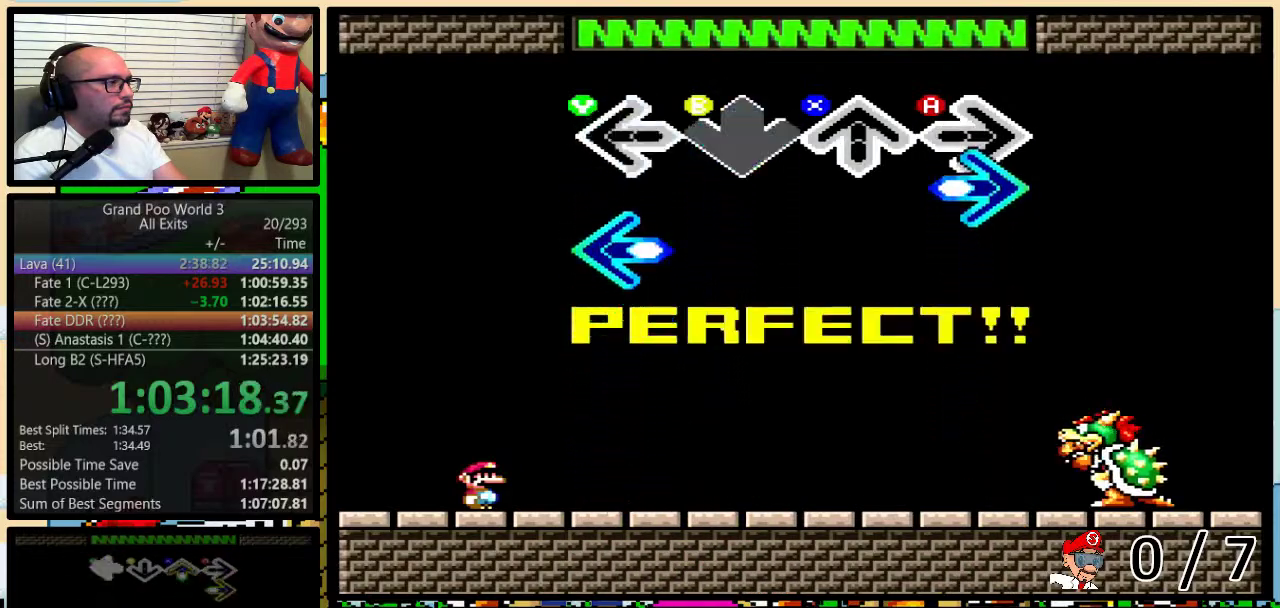
{"buttons": [], "events": [[100, "A", "down"], [100, "B", "up"], [250, "A", "up"], [250, "Y", "down"], [417, "Y", "up"]]}